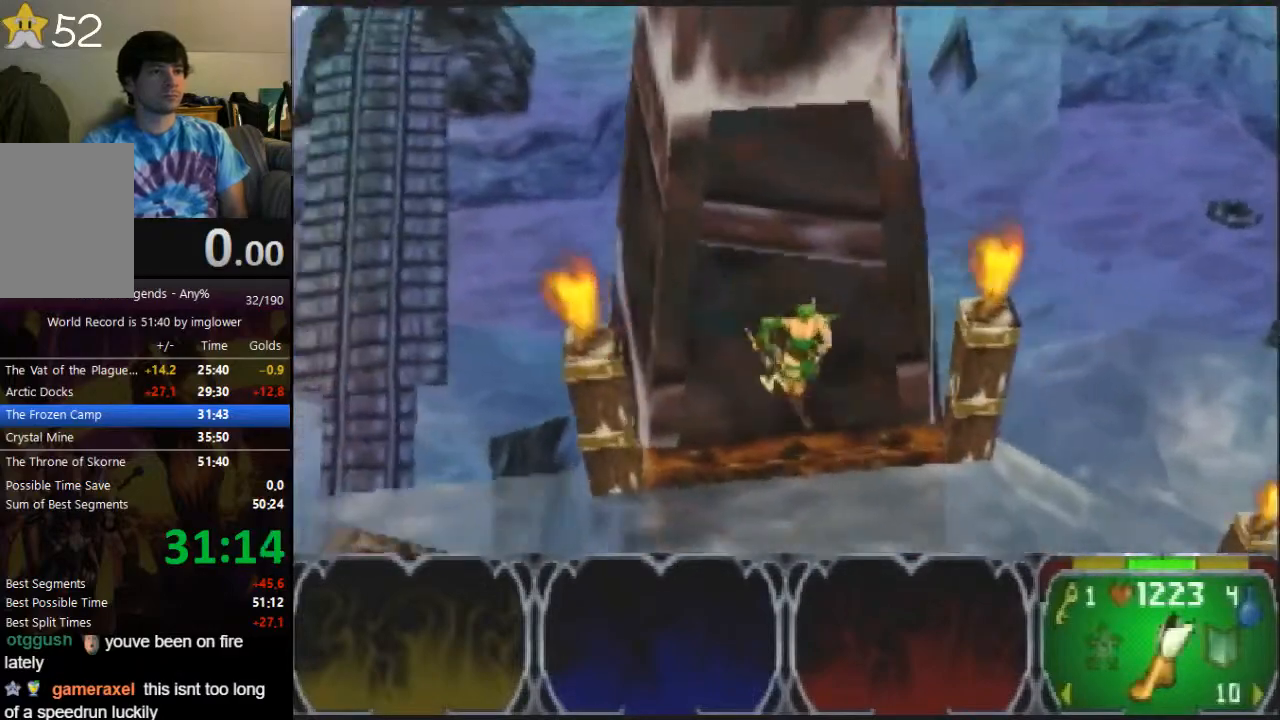
Gameplay with a controller (Nintendo layout); each line is a JSON object with the inputs held at the frame after it. "events" lists button and stick changes between this image and that frame as [ms after this image, input, new state], when the widget could be followed in between. Not read: L3 R3.
{"buttons": [], "left_stick": "right", "events": [[33, "left_stick", "right"]]}
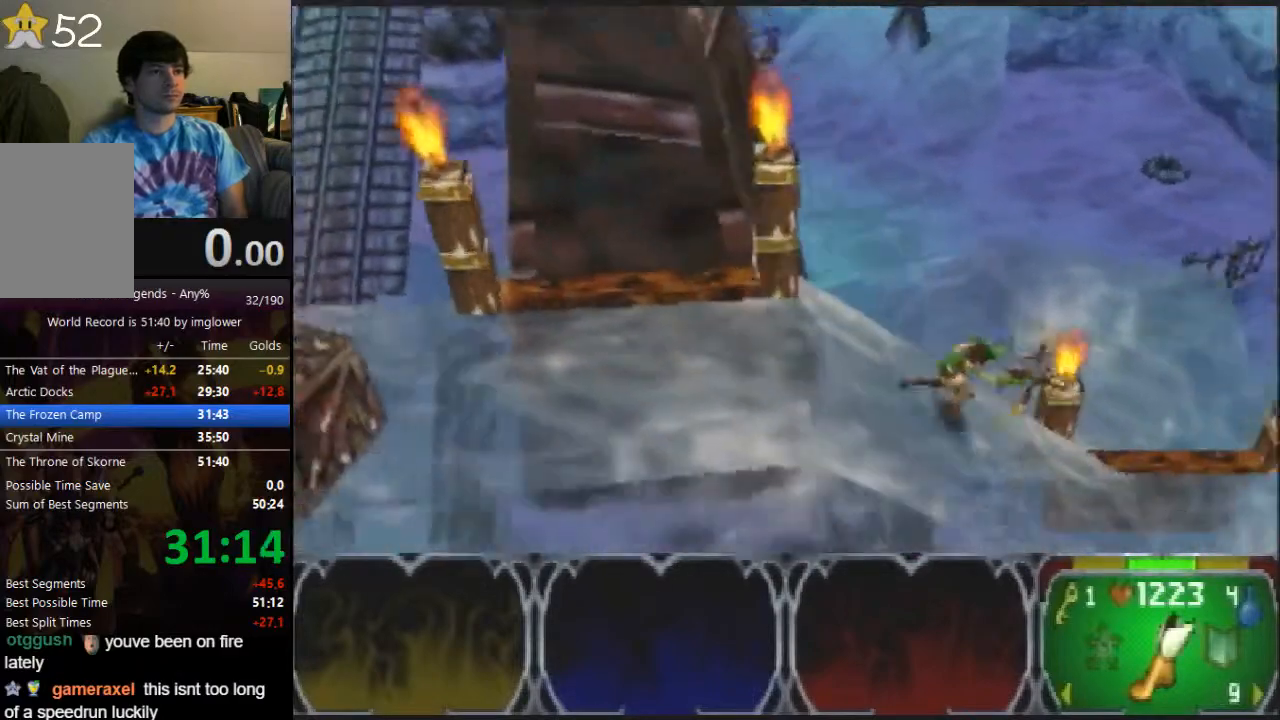
{"buttons": [], "left_stick": "up-left", "events": [[67, "left_stick", "up-right"], [233, "left_stick", "up-left"]]}
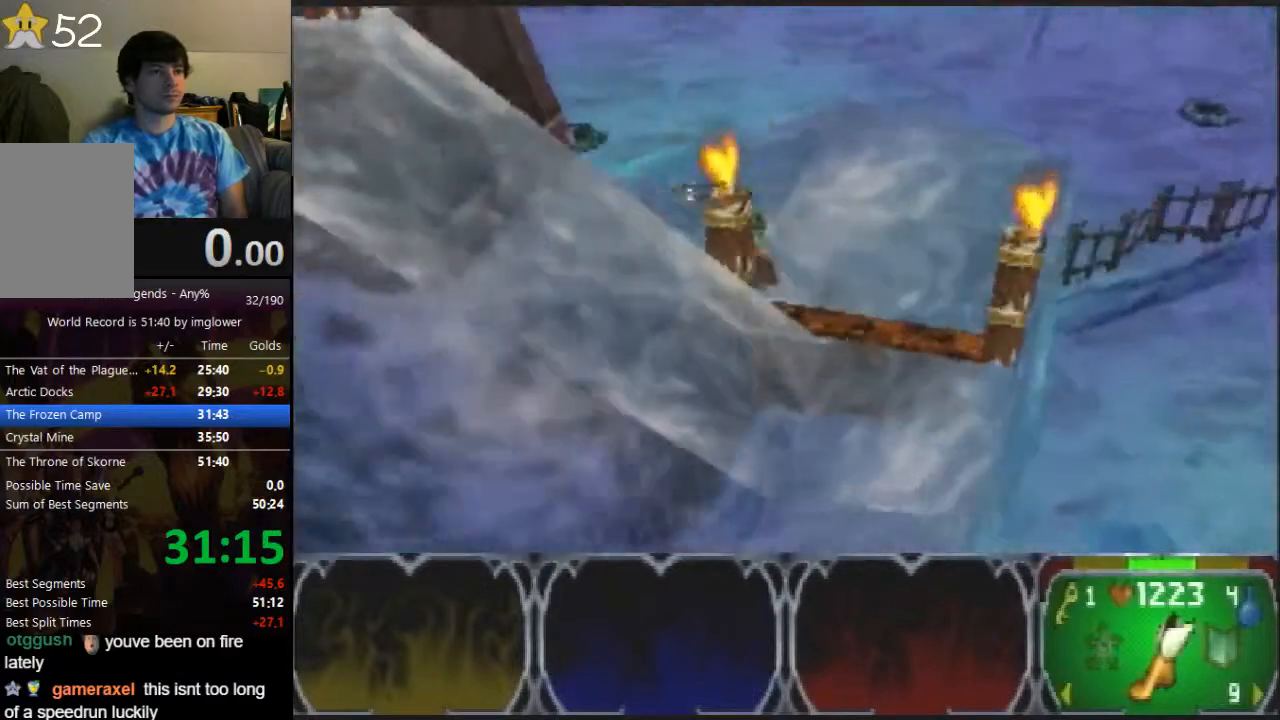
{"buttons": [], "left_stick": "up", "events": [[500, "left_stick", "up"]]}
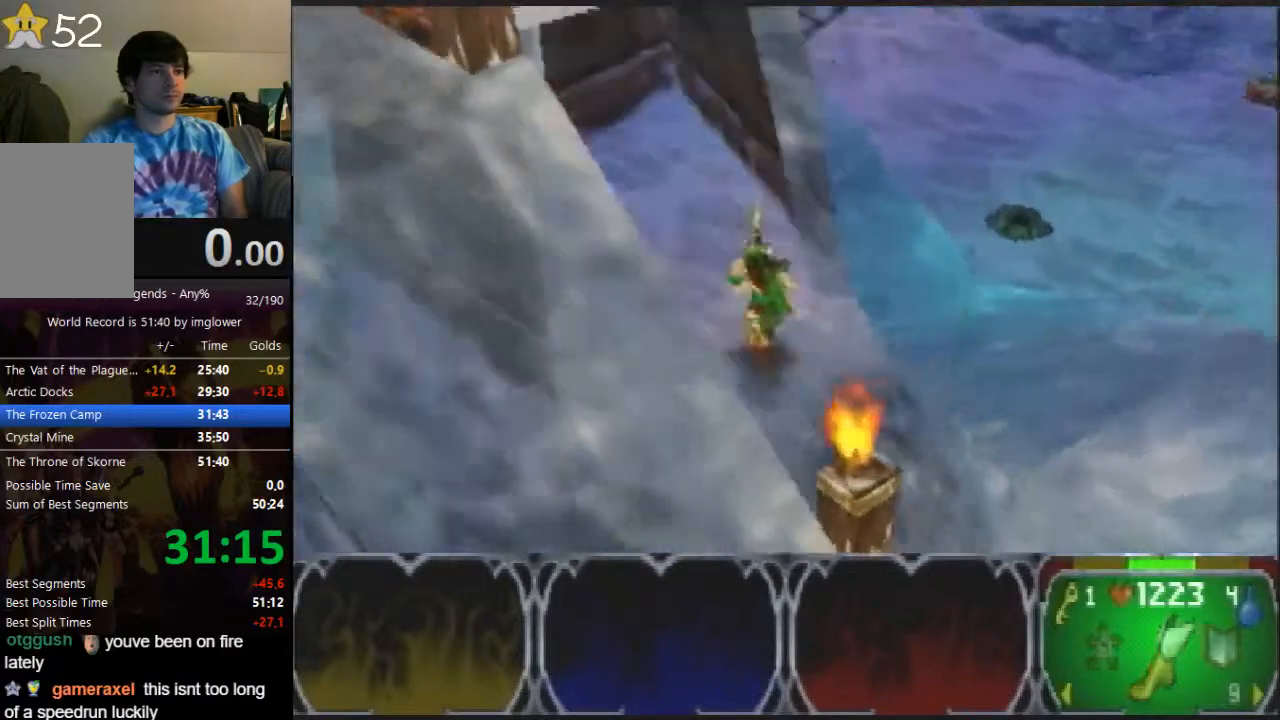
{"buttons": [], "left_stick": "up", "events": []}
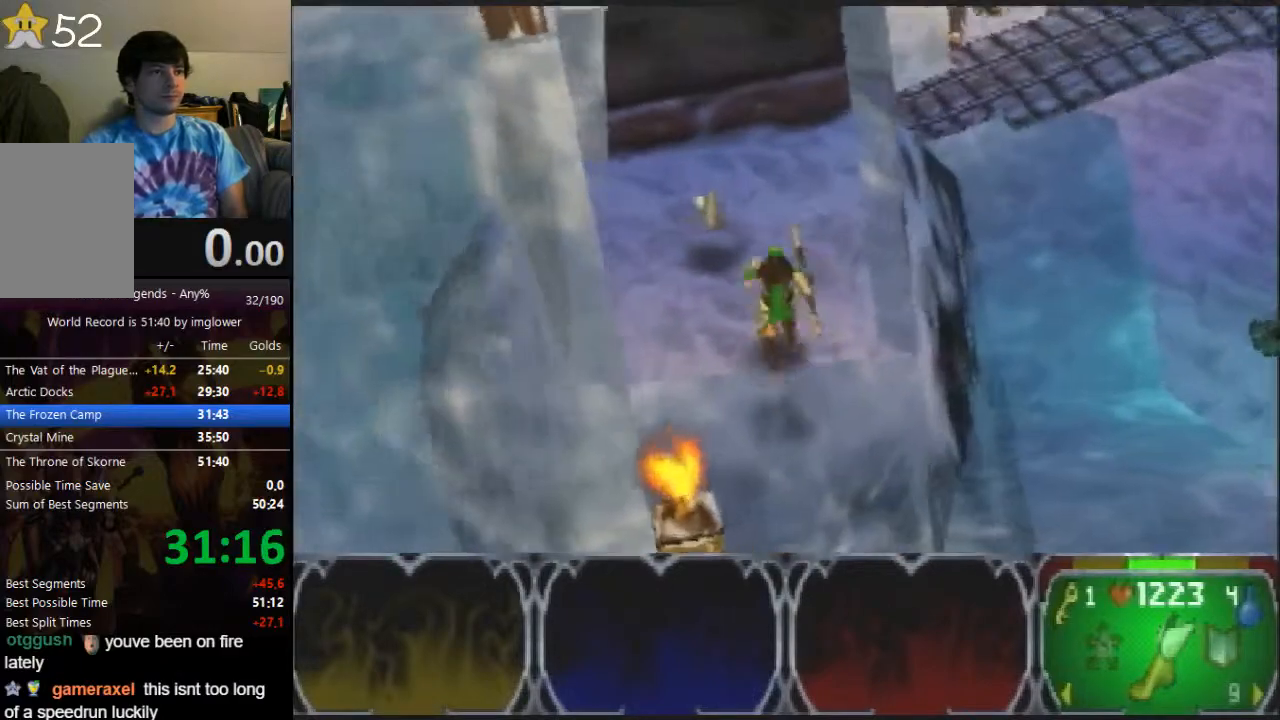
{"buttons": [], "left_stick": "down", "events": [[267, "left_stick", "down"]]}
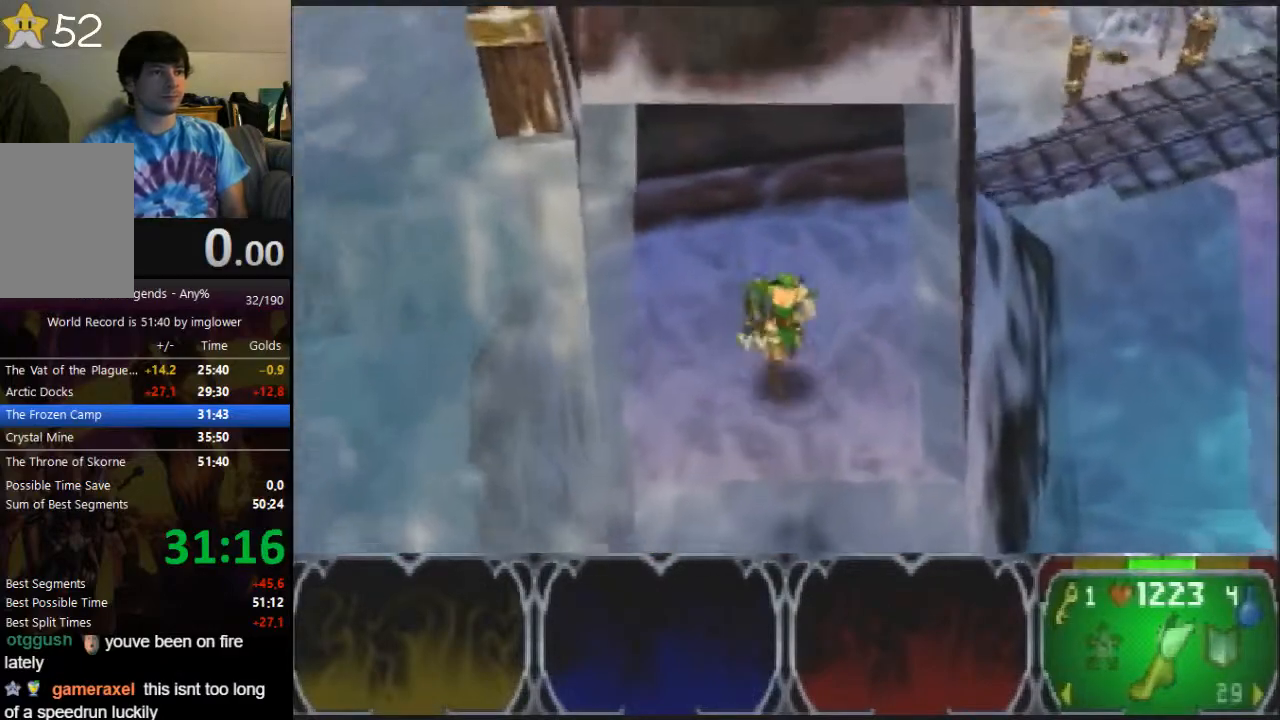
{"buttons": [], "left_stick": "down-right", "events": [[300, "left_stick", "down-right"]]}
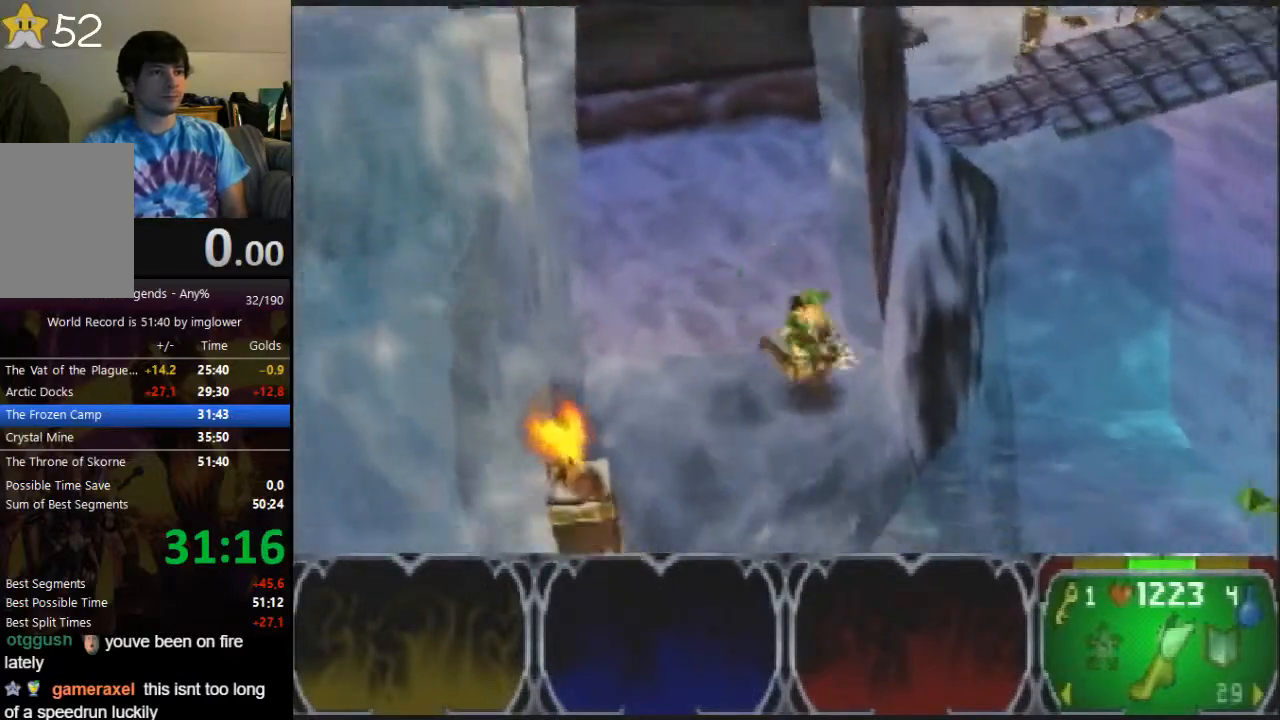
{"buttons": ["C_RIGHT"], "left_stick": "up-right", "events": [[67, "left_stick", "right"], [167, "left_stick", "up-right"], [300, "C_RIGHT", "down"], [400, "C_RIGHT", "up"], [467, "C_RIGHT", "down"]]}
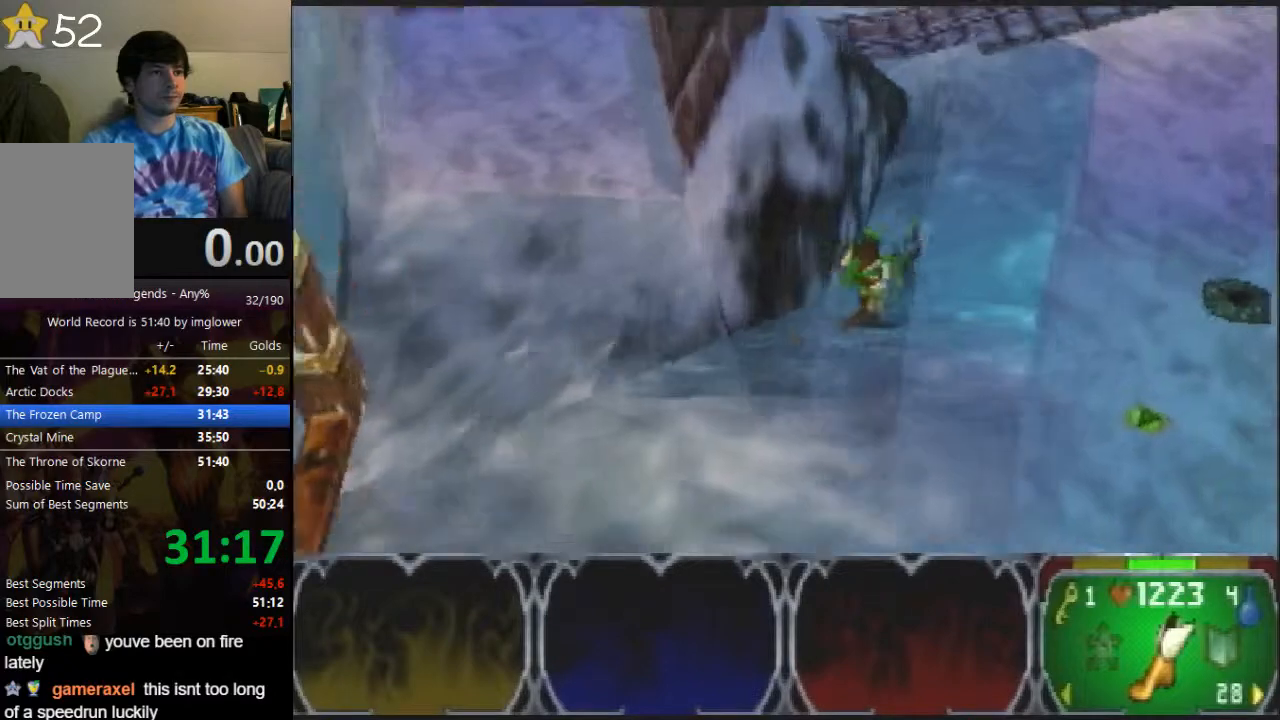
{"buttons": [], "left_stick": "up-right", "events": [[33, "C_RIGHT", "up"]]}
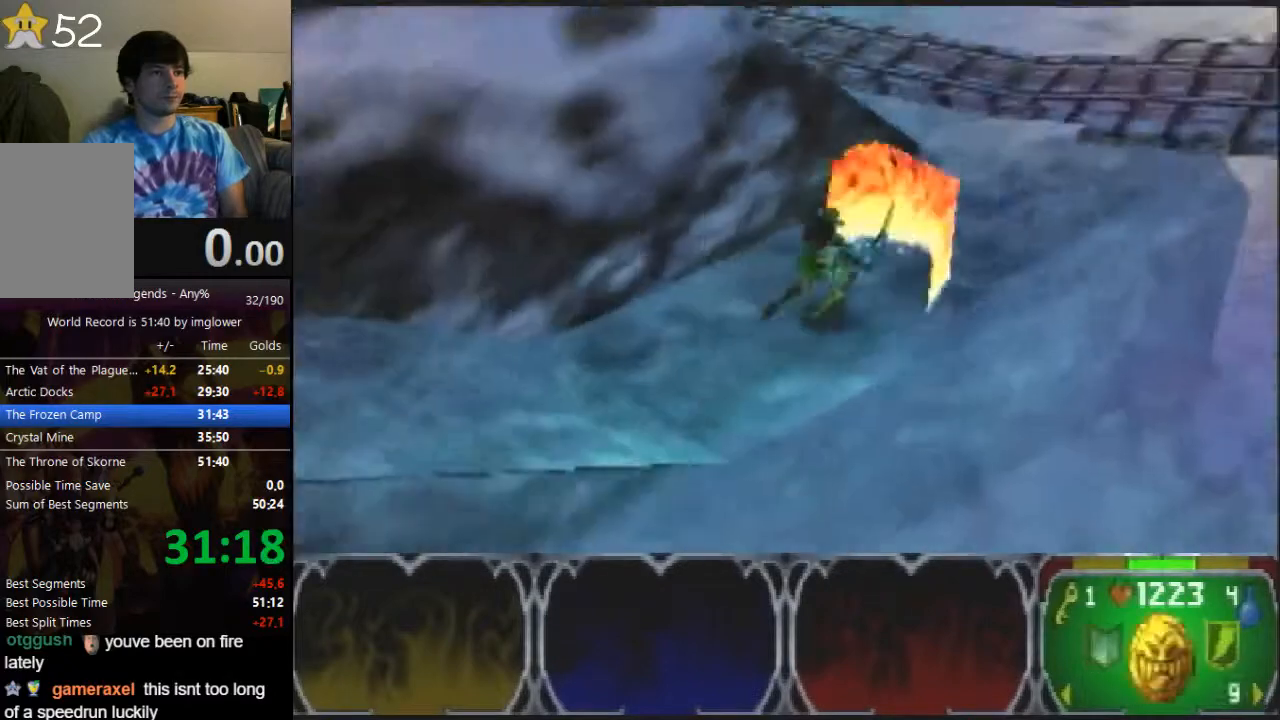
{"buttons": [], "left_stick": "down-right", "events": [[133, "left_stick", "right"], [333, "left_stick", "down-right"]]}
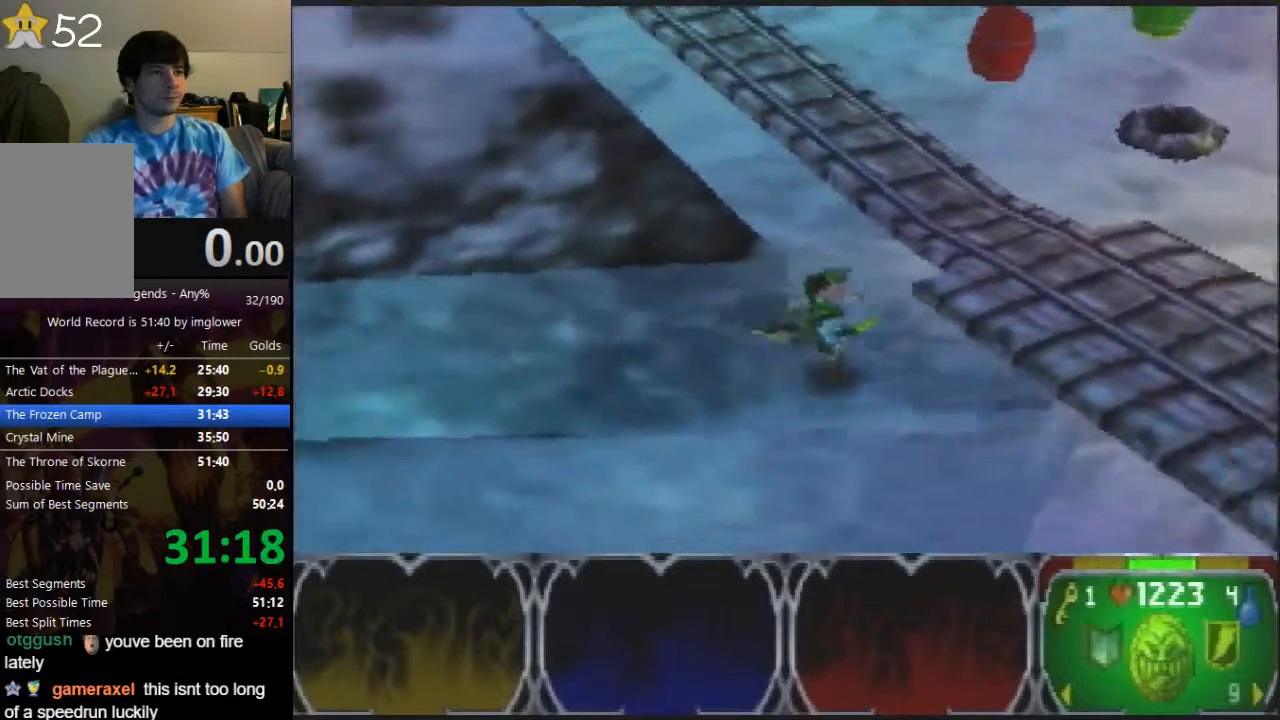
{"buttons": [], "left_stick": "down", "events": [[200, "left_stick", "down"]]}
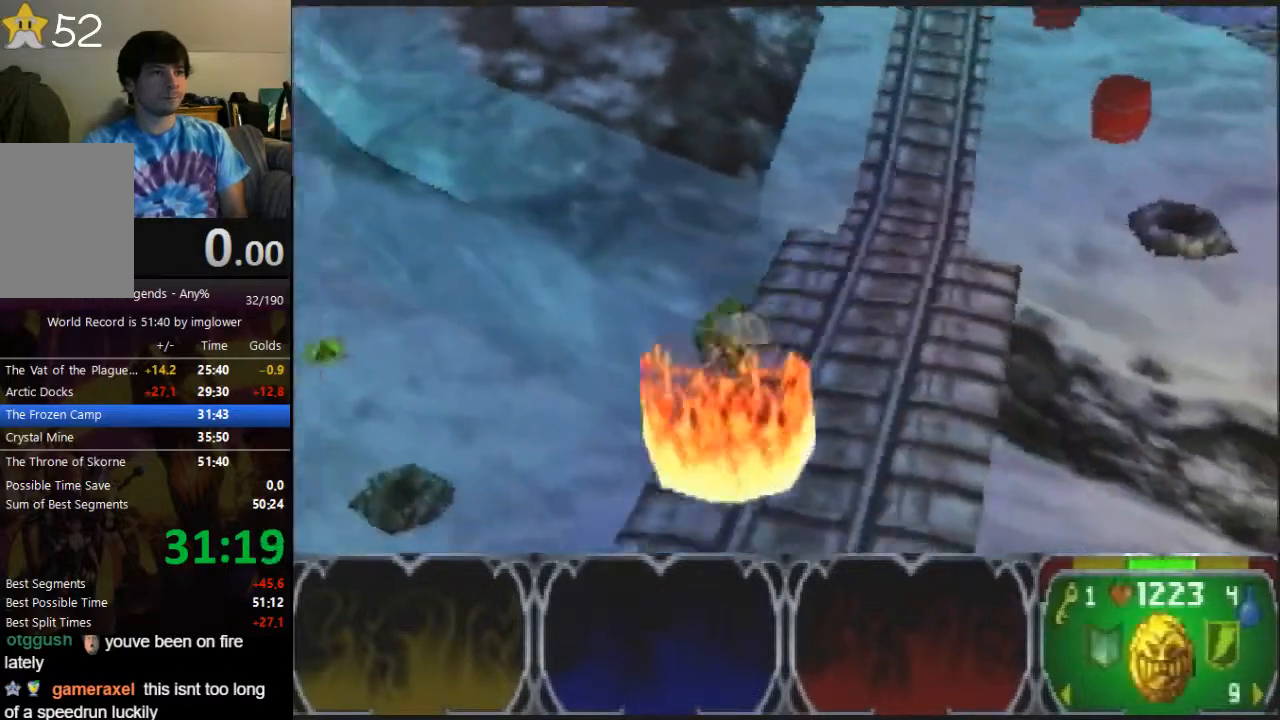
{"buttons": [], "left_stick": "left", "events": [[67, "left_stick", "down-left"], [500, "left_stick", "left"]]}
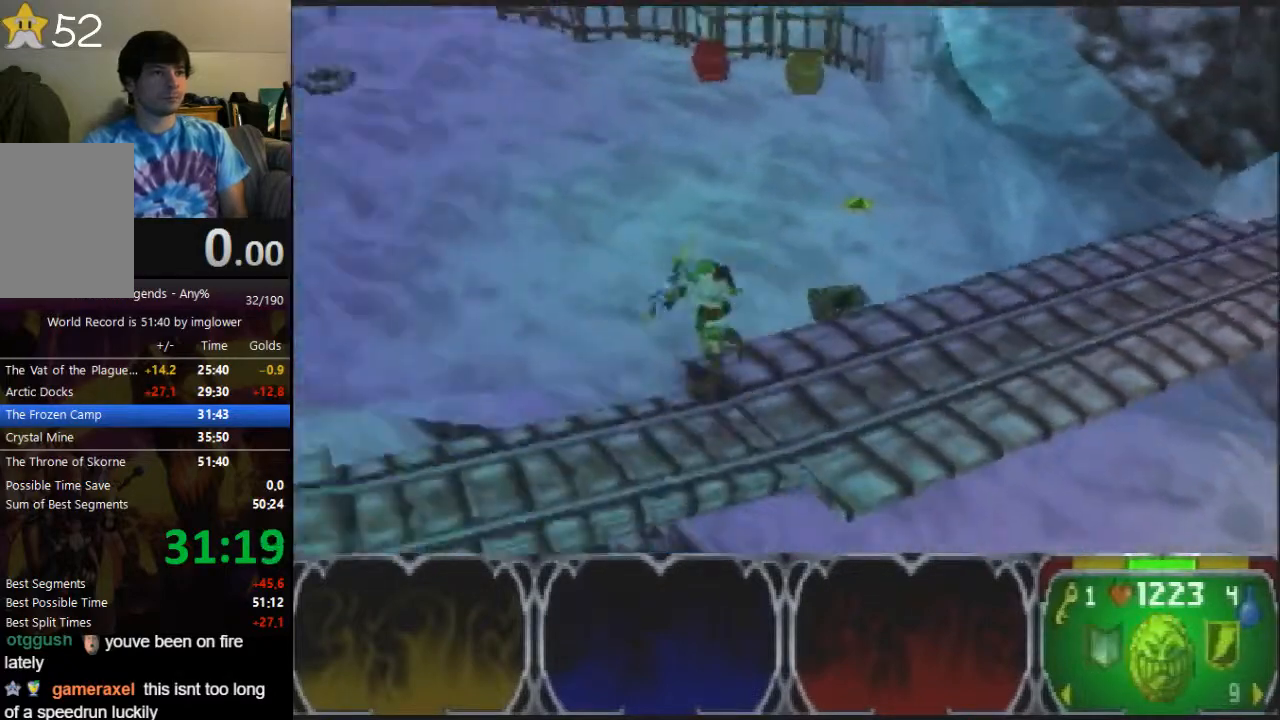
{"buttons": [], "left_stick": "up-left", "events": [[400, "left_stick", "up-left"]]}
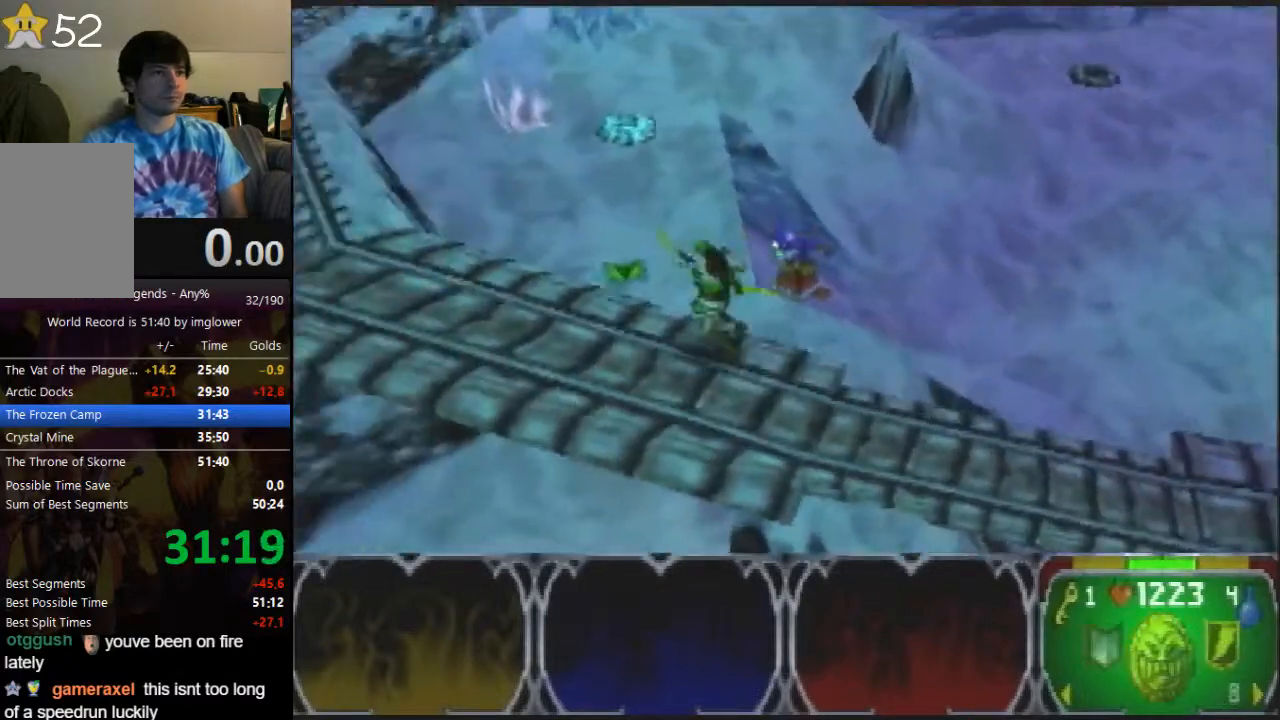
{"buttons": [], "left_stick": "up", "events": [[200, "C_RIGHT", "down"], [300, "C_RIGHT", "up"], [333, "left_stick", "up"]]}
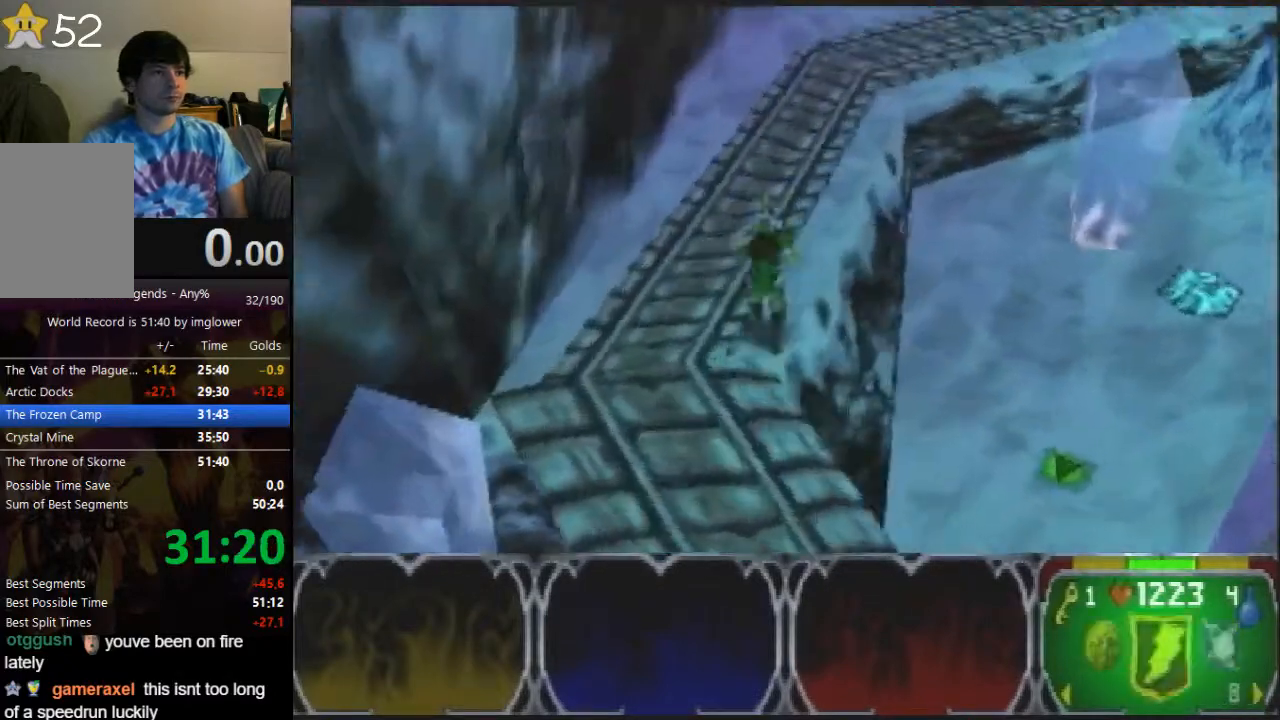
{"buttons": [], "left_stick": "up-right", "events": [[133, "left_stick", "up-right"]]}
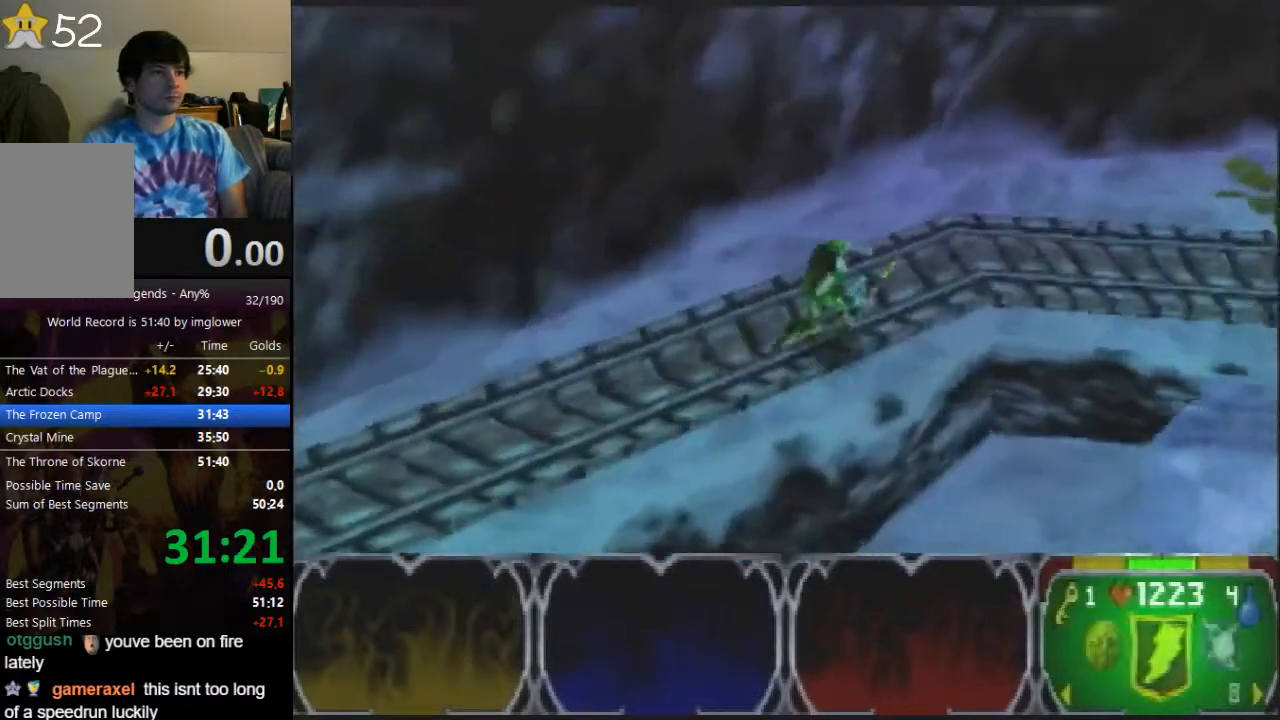
{"buttons": [], "left_stick": "right", "events": [[333, "left_stick", "right"]]}
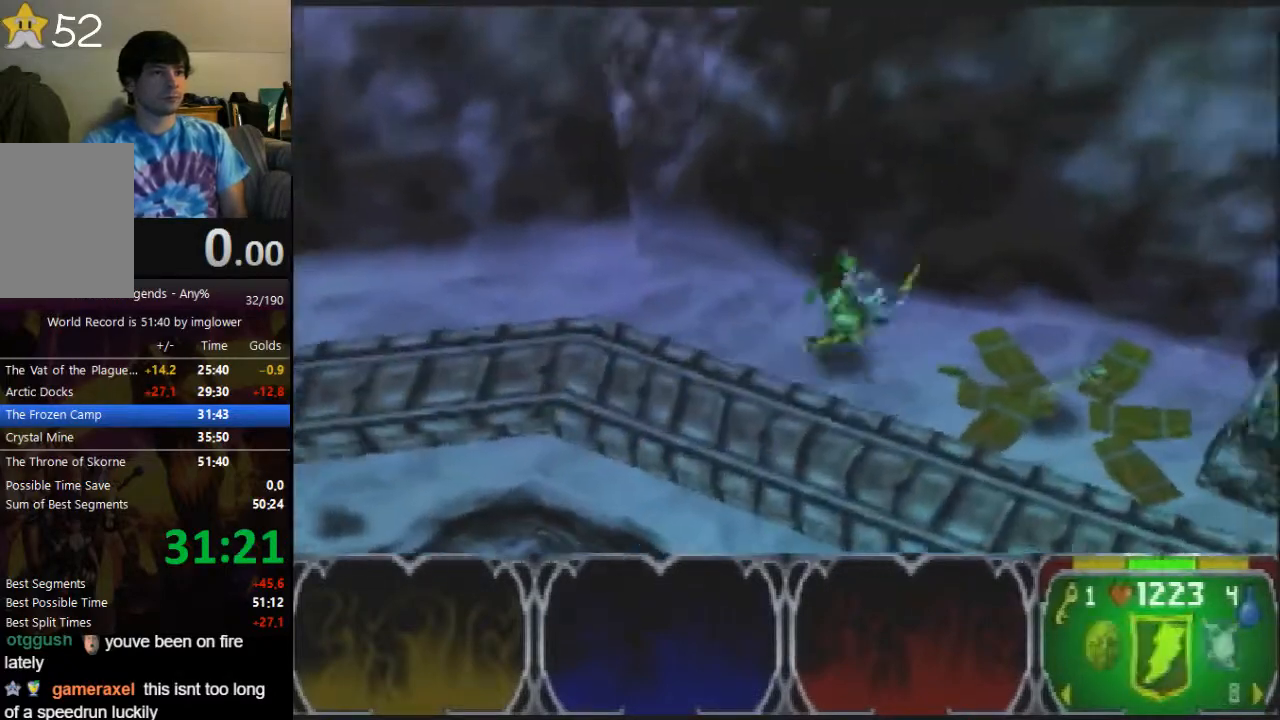
{"buttons": [], "left_stick": "down-right", "events": [[67, "left_stick", "down-right"]]}
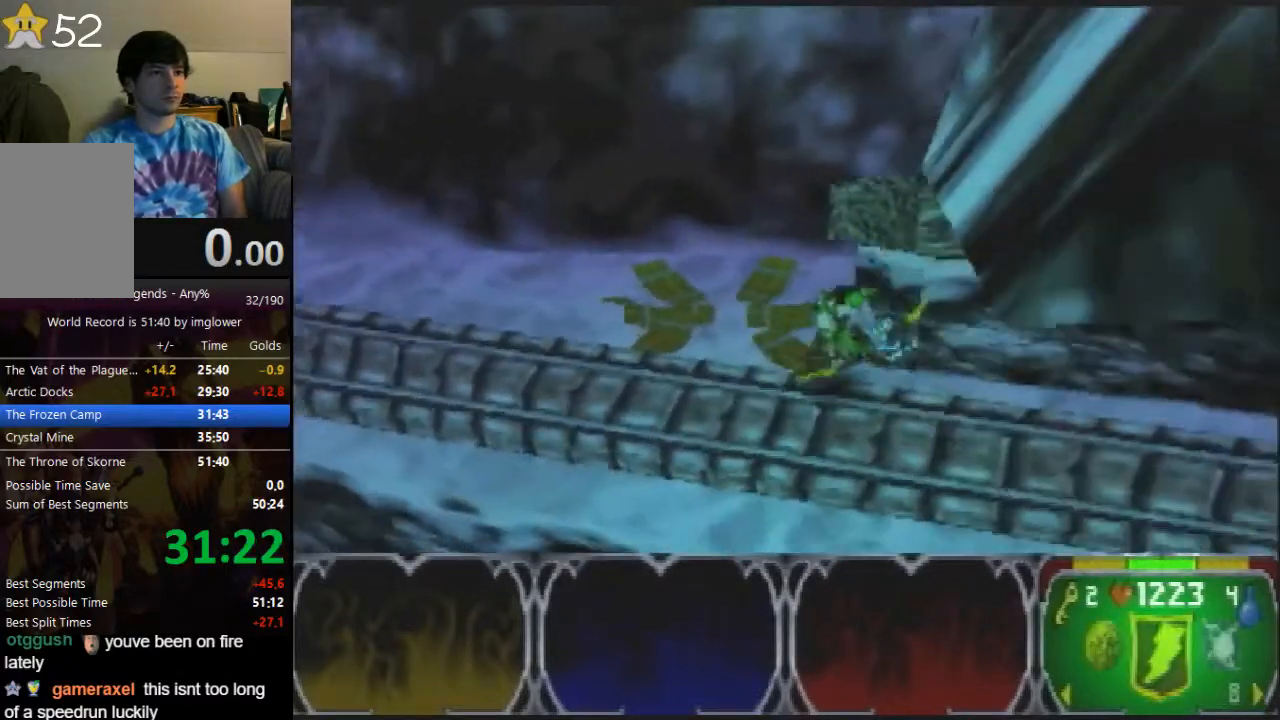
{"buttons": [], "left_stick": "right", "events": [[233, "left_stick", "right"]]}
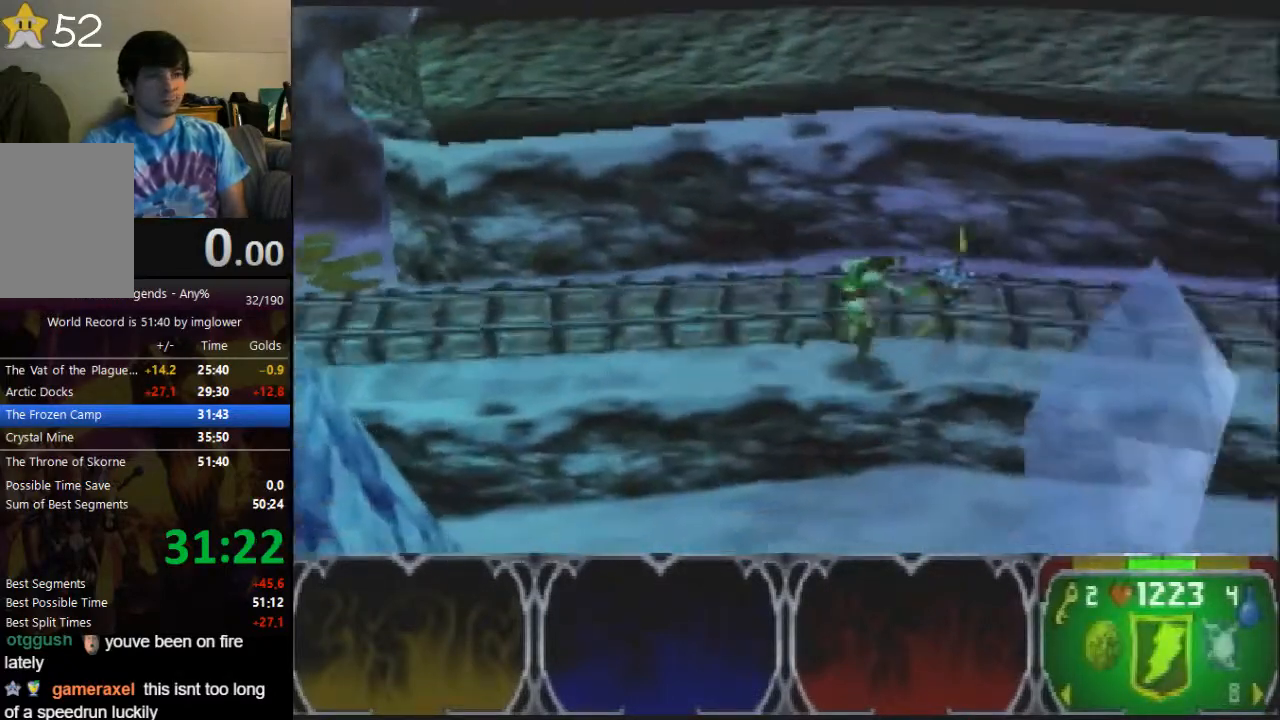
{"buttons": [], "left_stick": "right", "events": []}
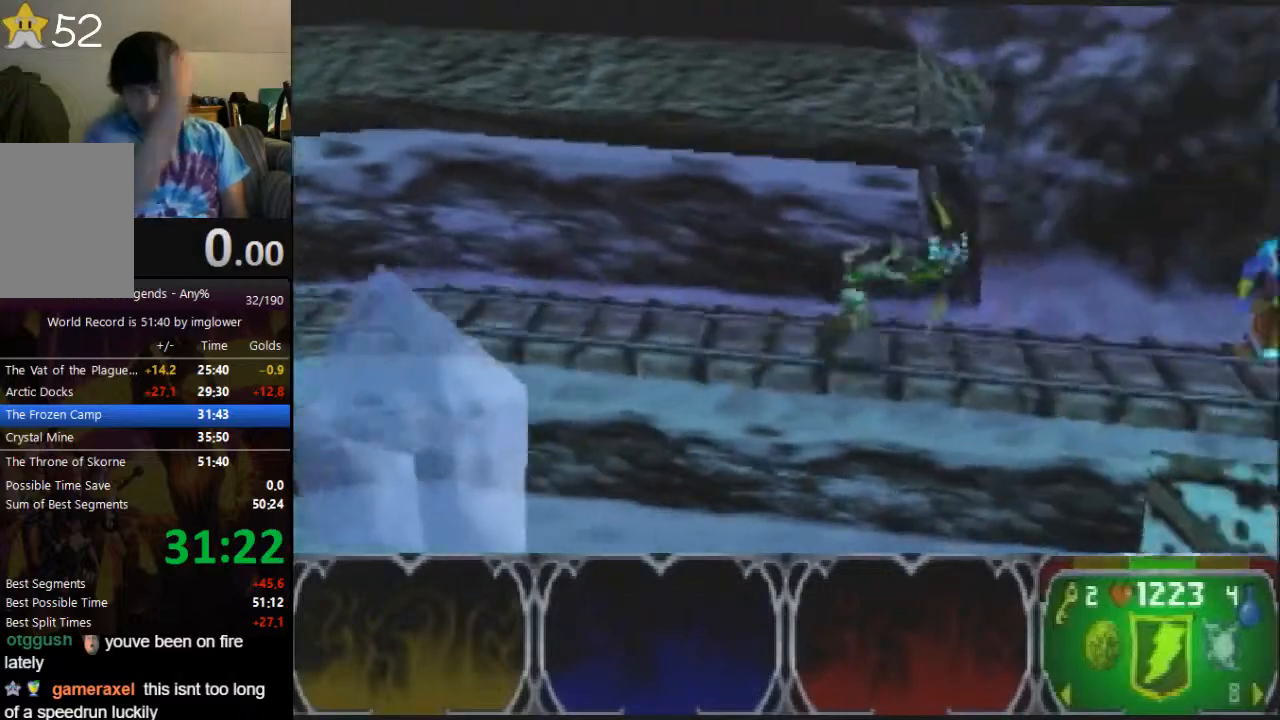
{"buttons": [], "left_stick": "right", "events": [[400, "C_LEFT", "down"], [467, "C_LEFT", "up"]]}
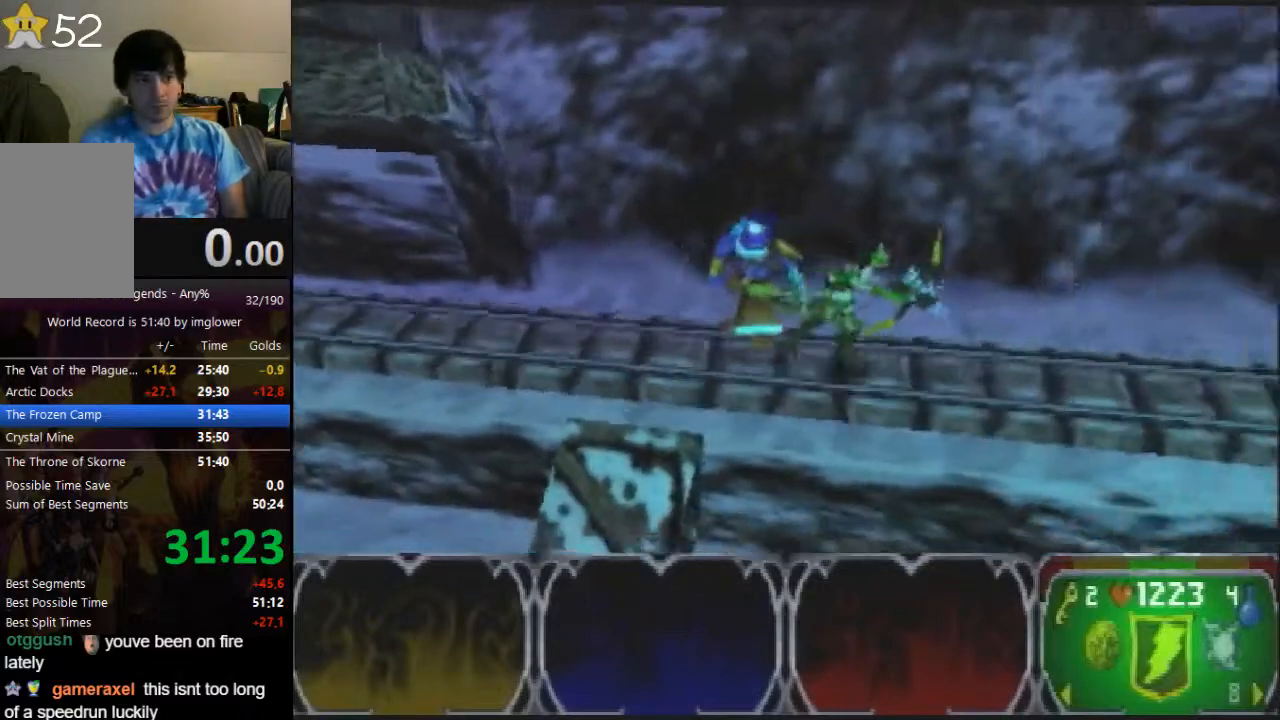
{"buttons": ["C_LEFT"], "left_stick": "right", "events": [[167, "C_LEFT", "down"], [233, "C_LEFT", "up"], [500, "C_LEFT", "down"]]}
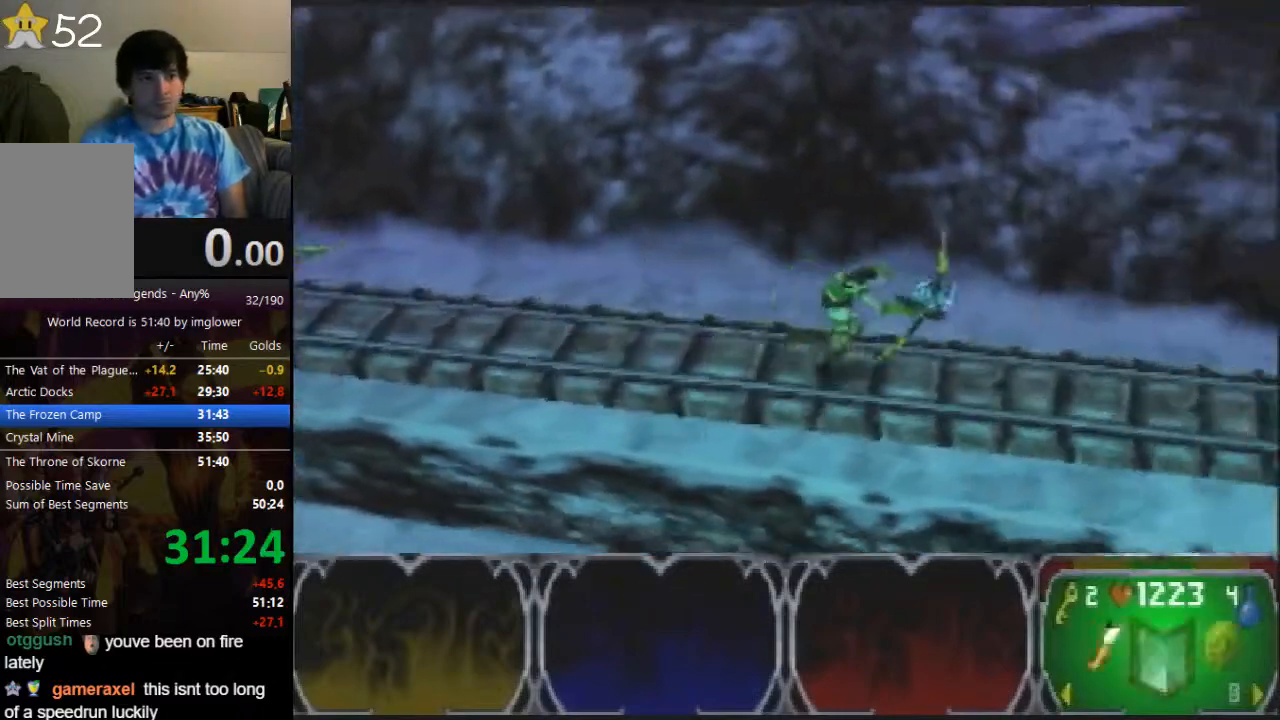
{"buttons": [], "left_stick": "right", "events": [[67, "C_LEFT", "up"]]}
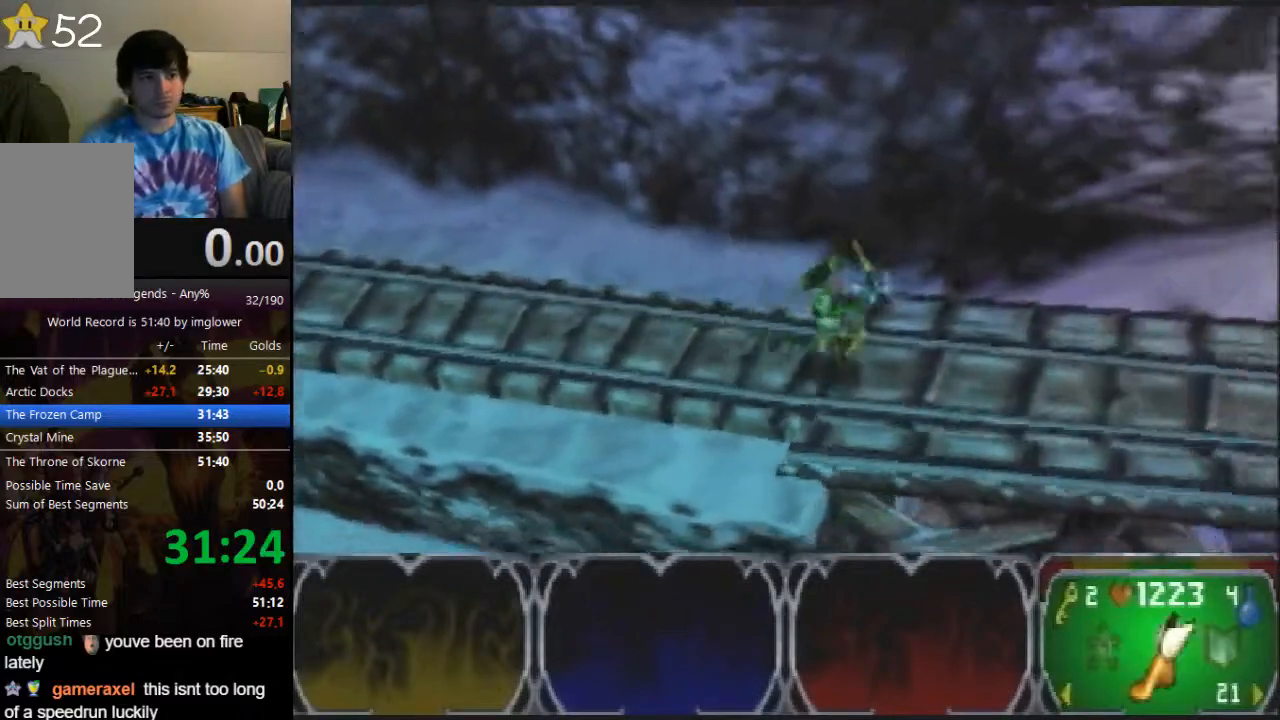
{"buttons": [], "left_stick": "right", "events": []}
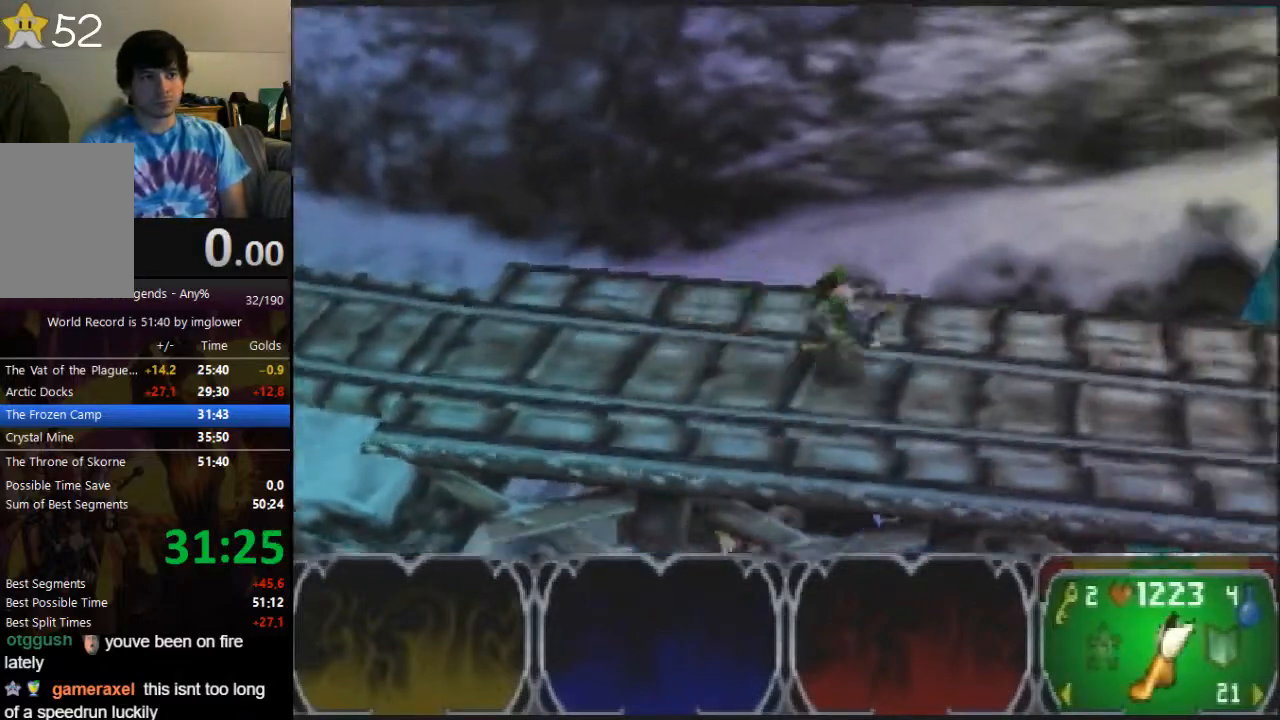
{"buttons": [], "left_stick": "right", "events": [[400, "A", "down"], [467, "A", "up"]]}
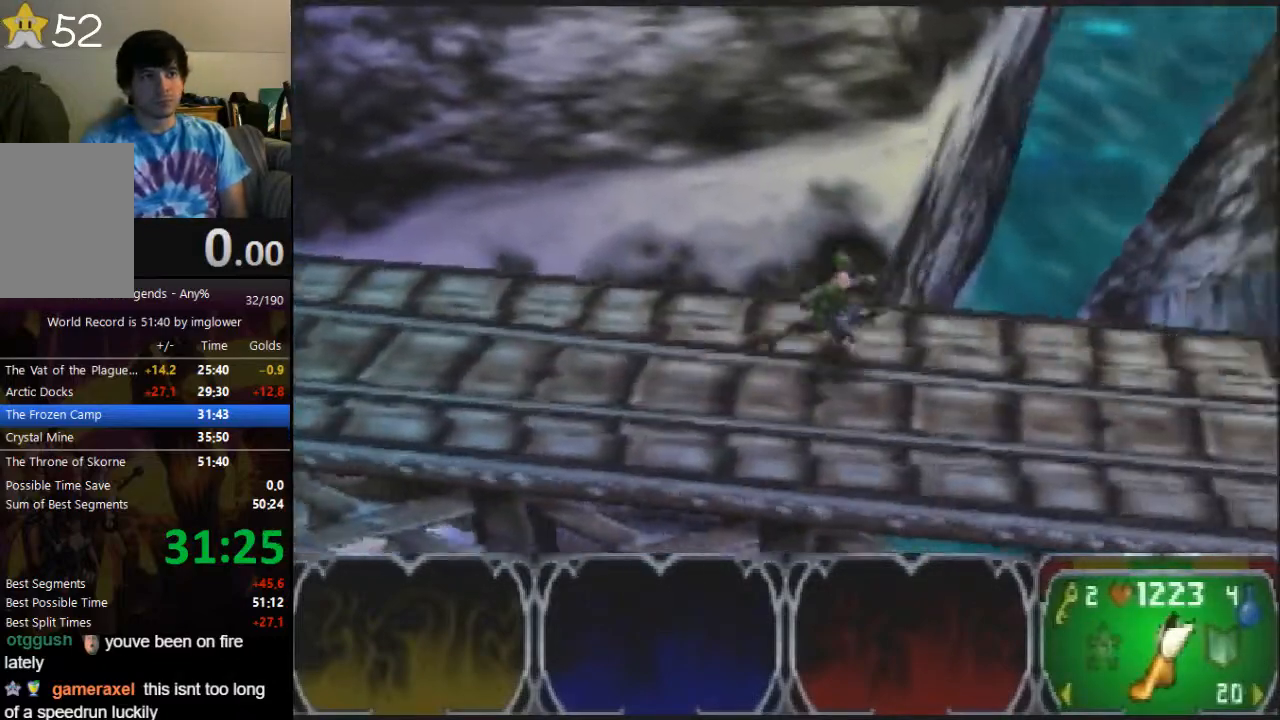
{"buttons": [], "left_stick": "right", "events": []}
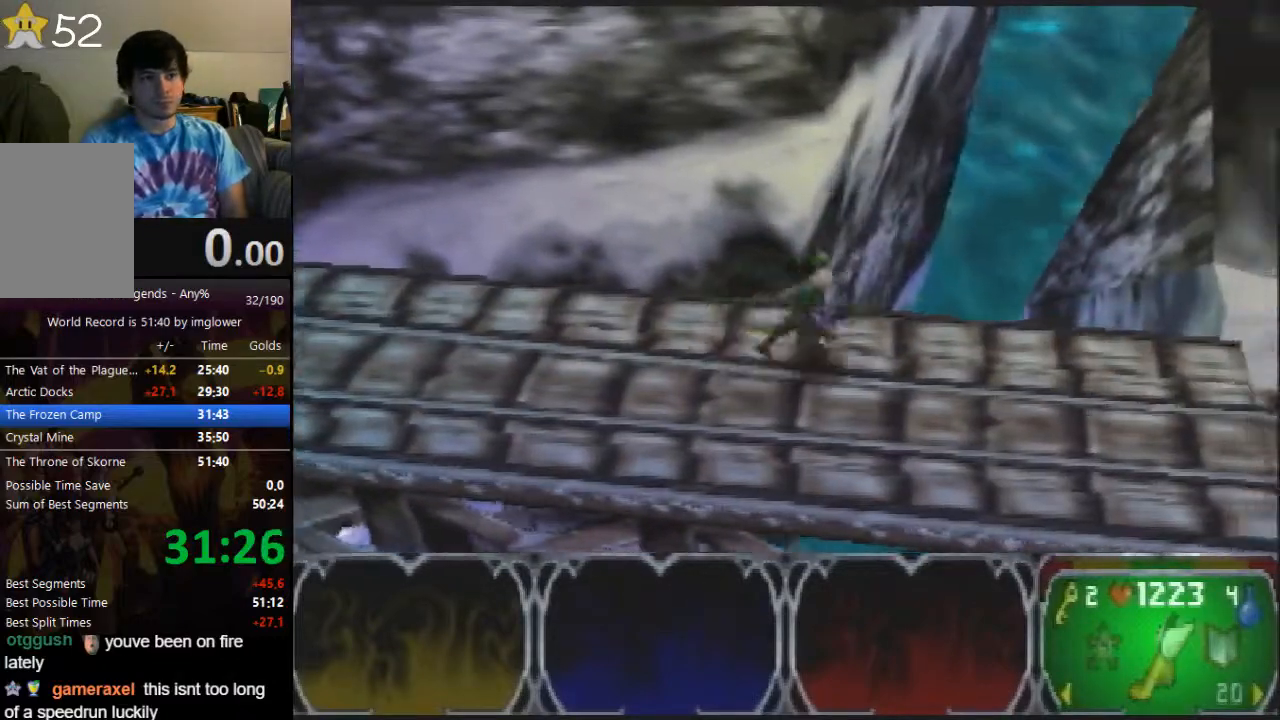
{"buttons": [], "left_stick": "right", "events": []}
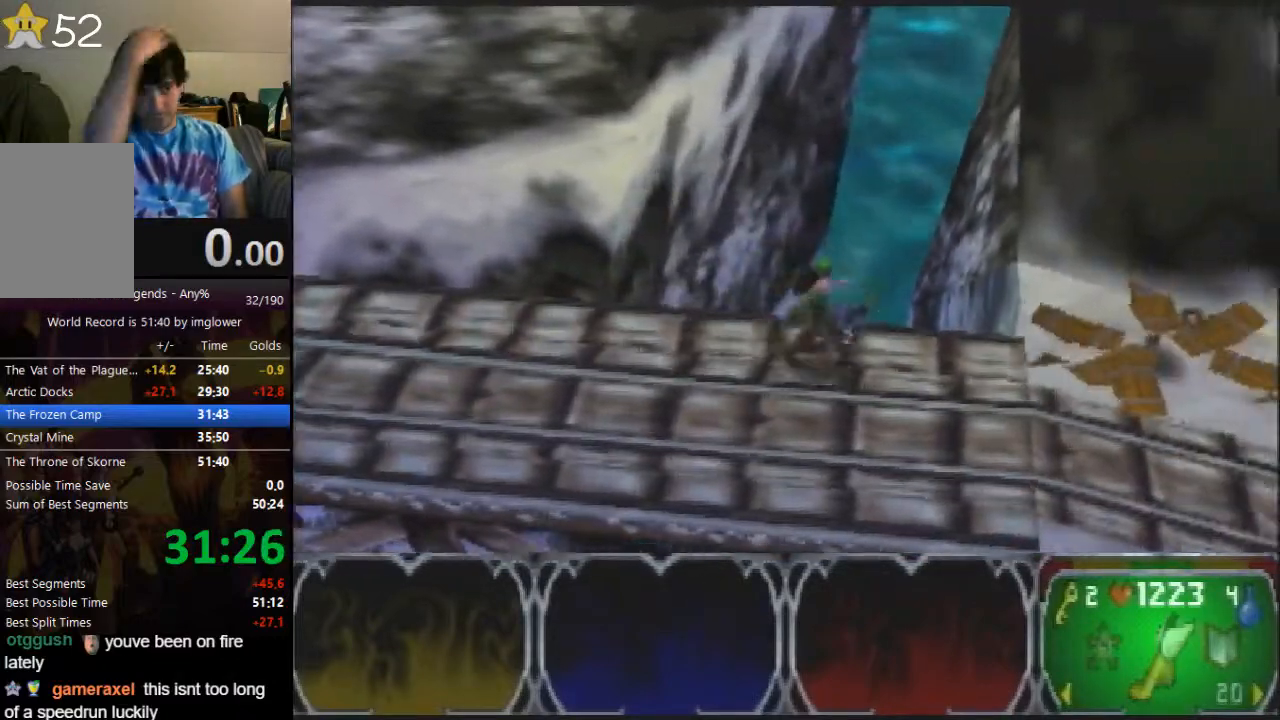
{"buttons": [], "left_stick": "right", "events": []}
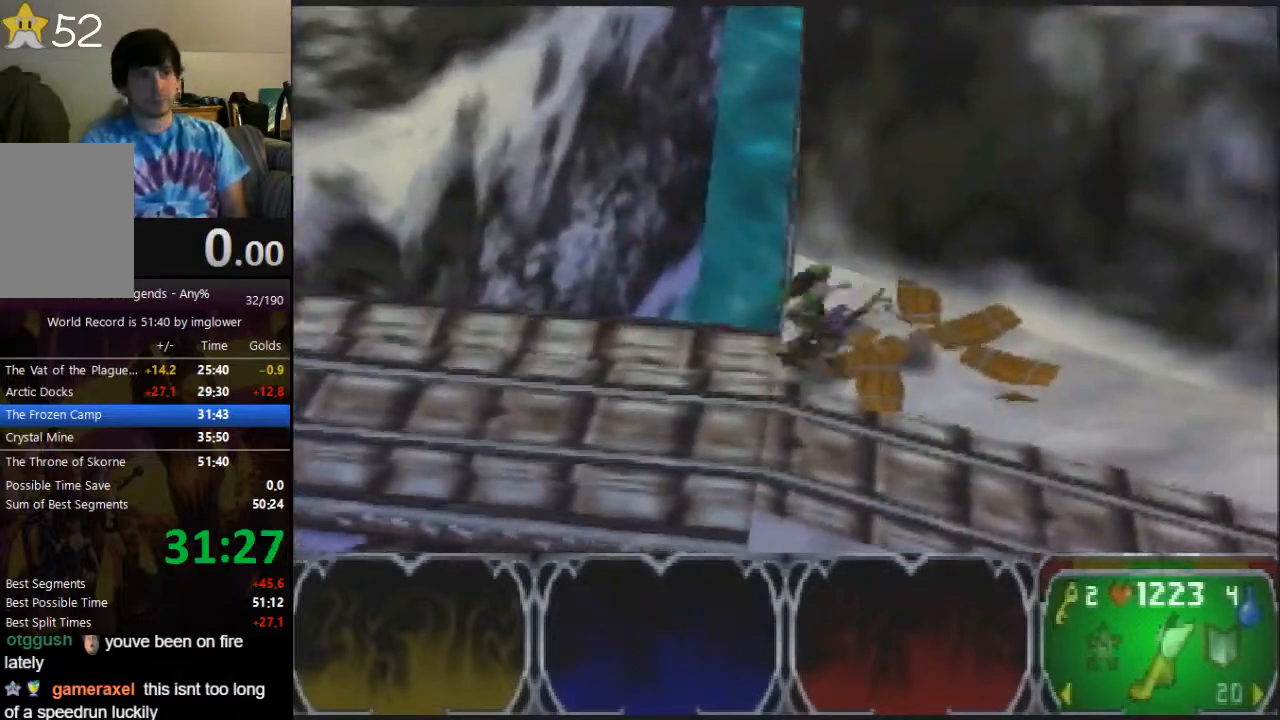
{"buttons": [], "left_stick": "down-right", "events": [[33, "left_stick", "down-right"]]}